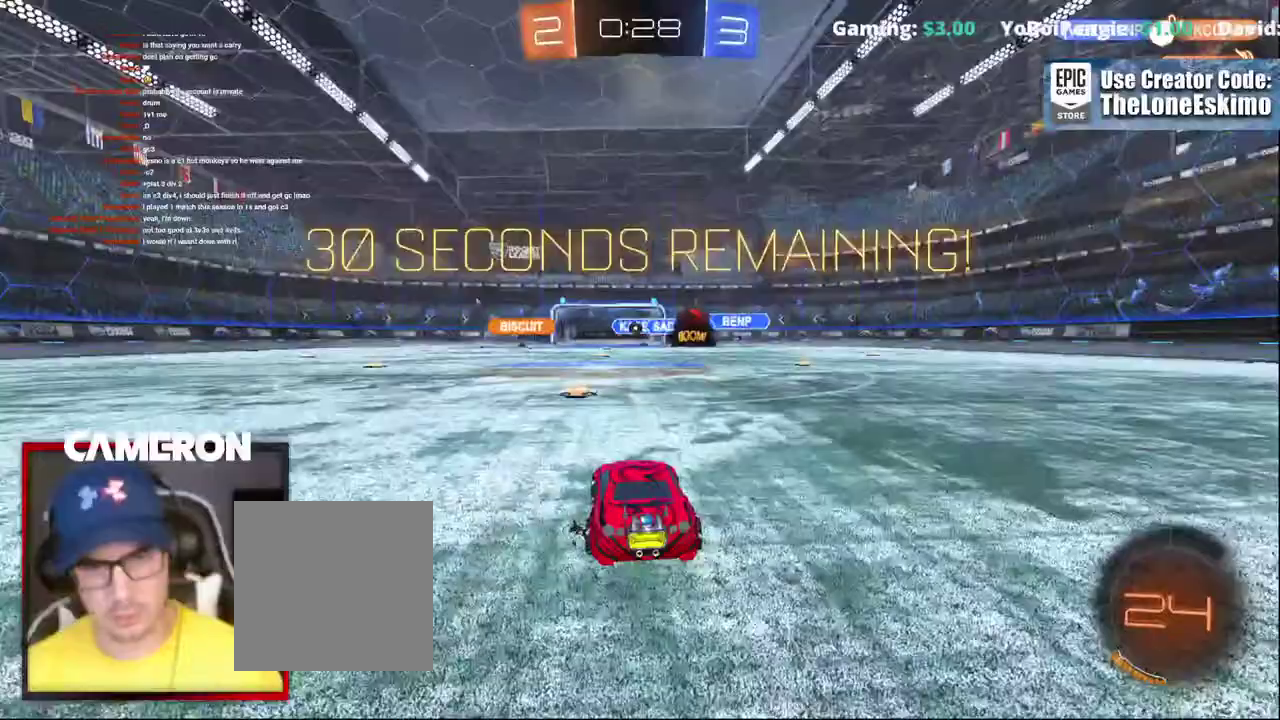
Gameplay with a controller (Xbox layout); each line is a JSON object with the inputs held at the frame after it. "events" lists button and stick changes between this image and that frame as [ms after this image, input, new state], when the widget could be followed in between. This document gives stick clicks only as held states, not as events. Not read: L1 L3 R1.
{"buttons": ["R2"], "left_stick": "left", "right_stick": "center", "events": [[283, "left_stick", "left"]]}
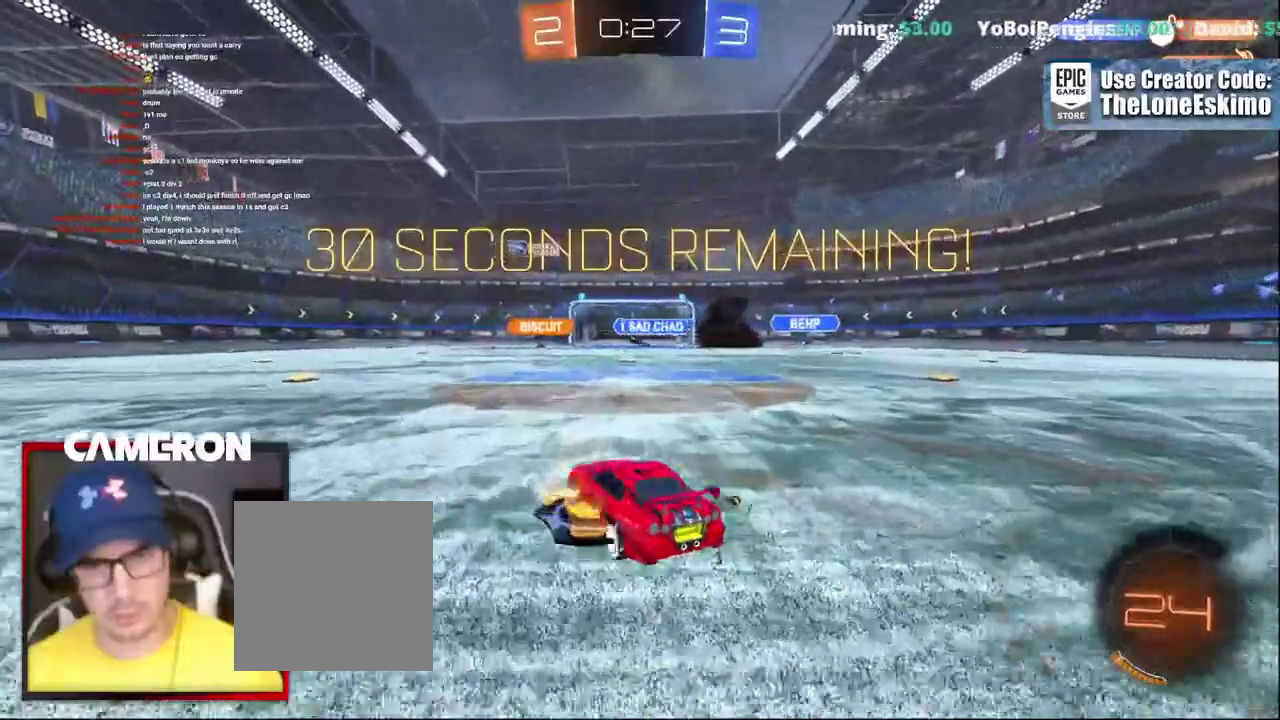
{"buttons": ["B", "R2"], "left_stick": "center", "right_stick": "center"}
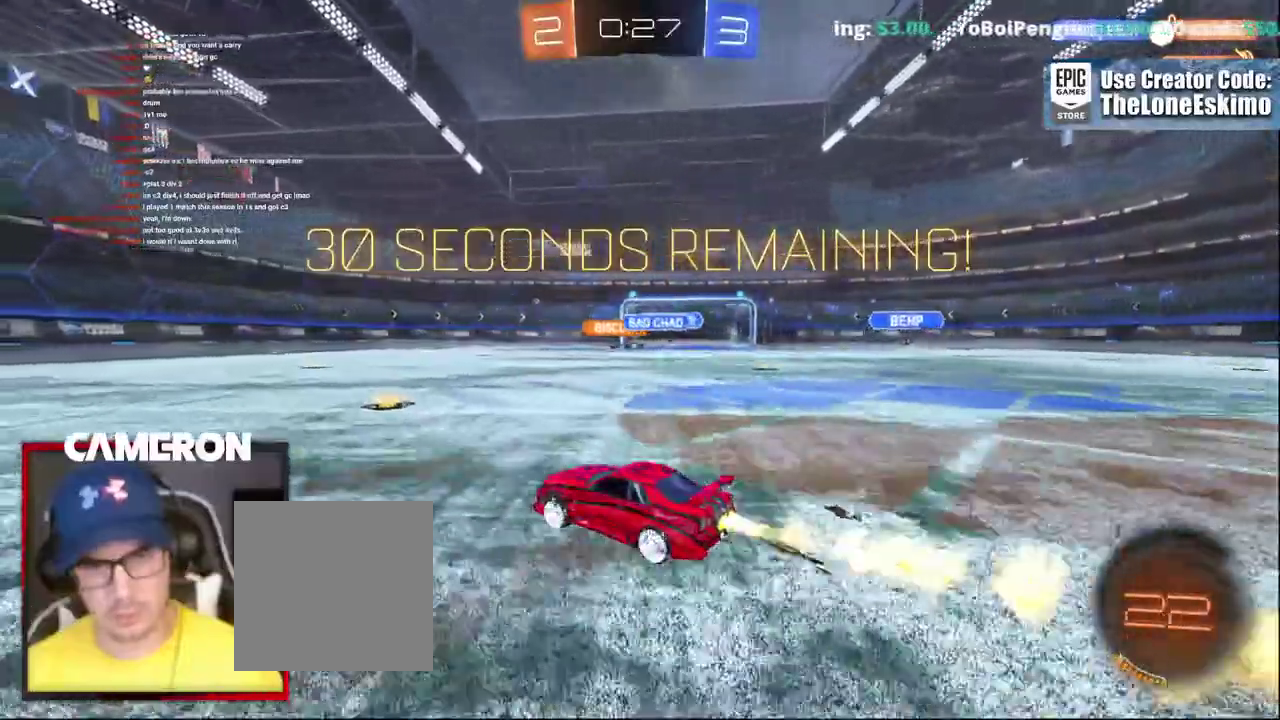
{"buttons": ["R2"], "left_stick": "left", "right_stick": "center"}
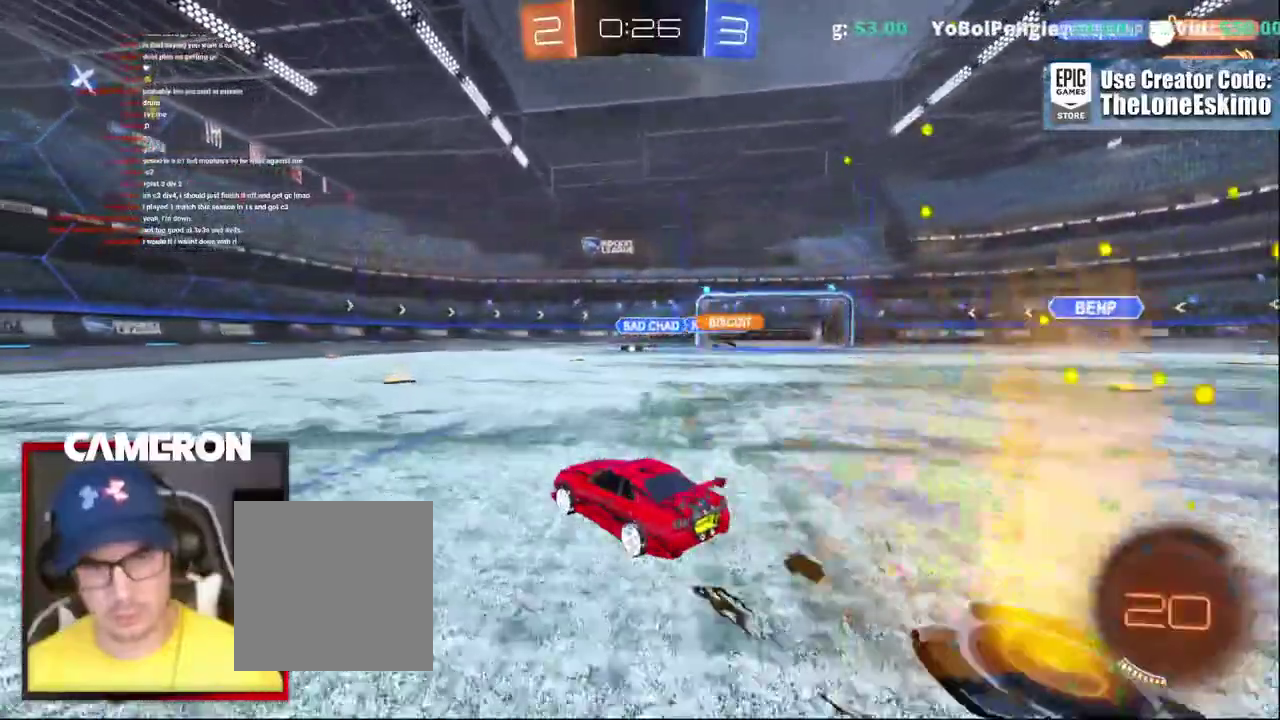
{"buttons": ["B", "R2"], "left_stick": "center", "right_stick": "center"}
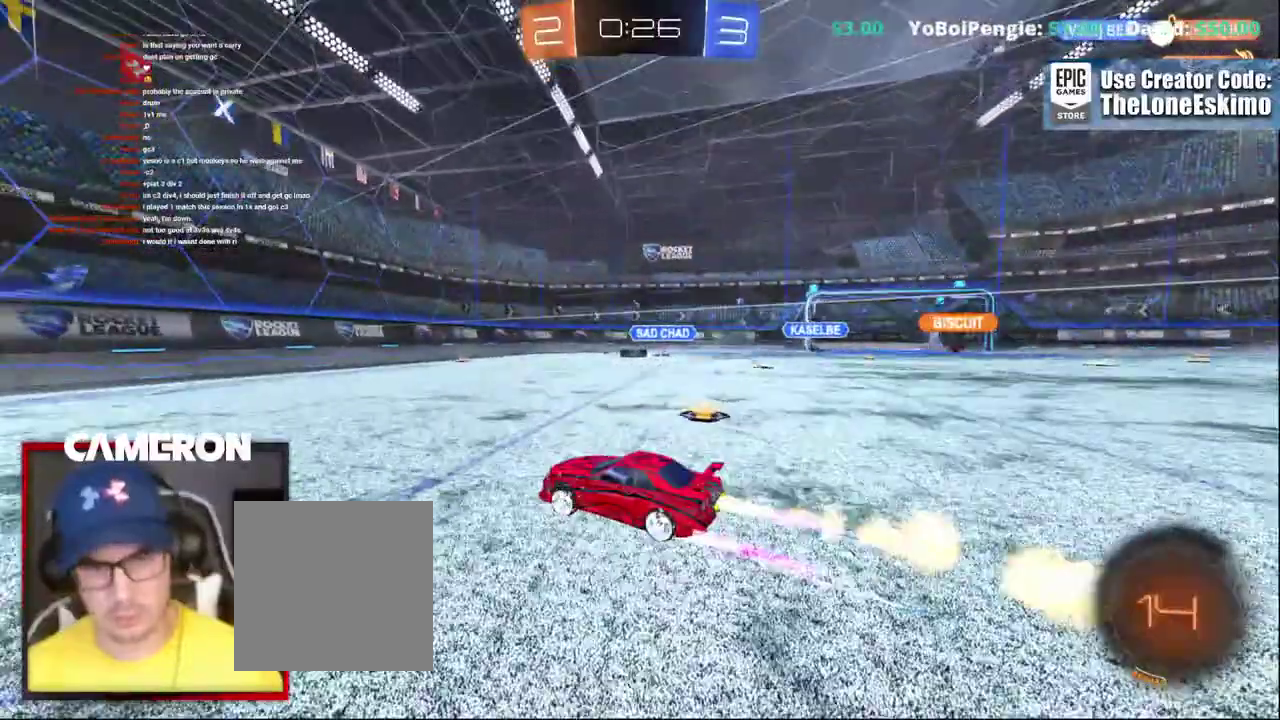
{"buttons": ["B", "R2"], "left_stick": "right", "right_stick": "center", "events": [[383, "left_stick", "right"]]}
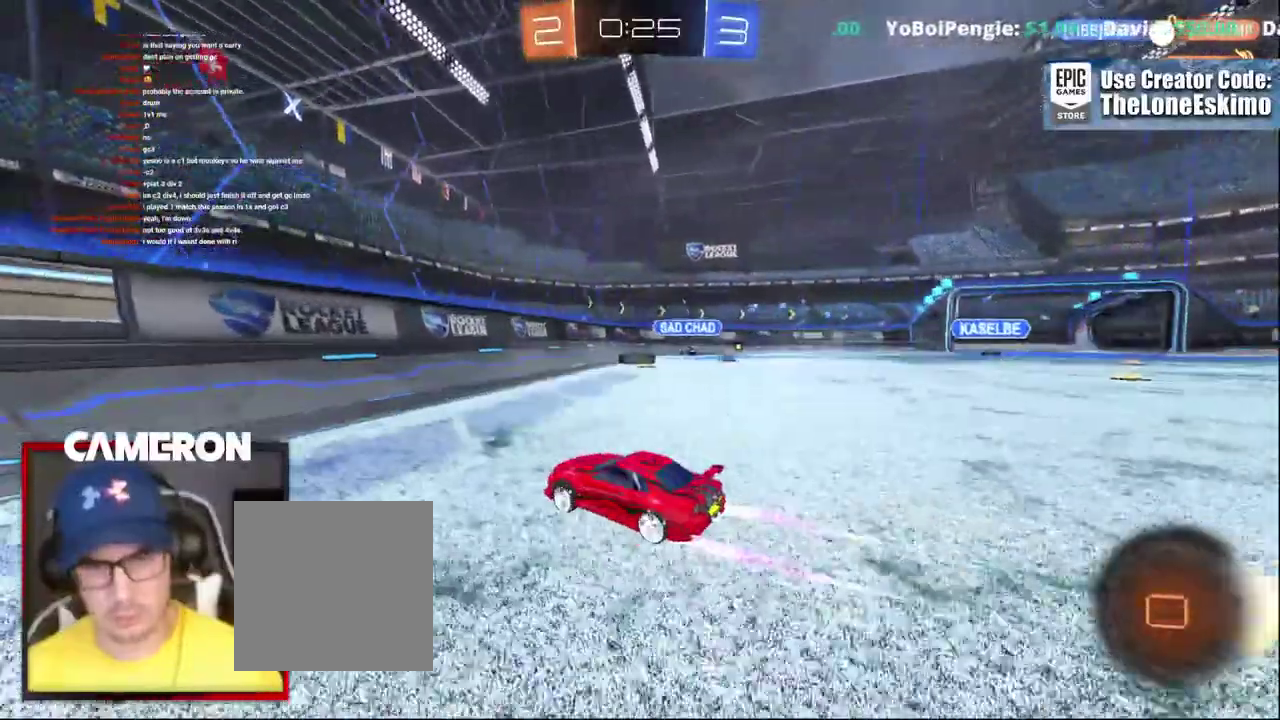
{"buttons": ["B", "R2"], "left_stick": "center", "right_stick": "center", "events": [[17, "left_stick", "center"], [417, "left_stick", "left"], [500, "left_stick", "center"]]}
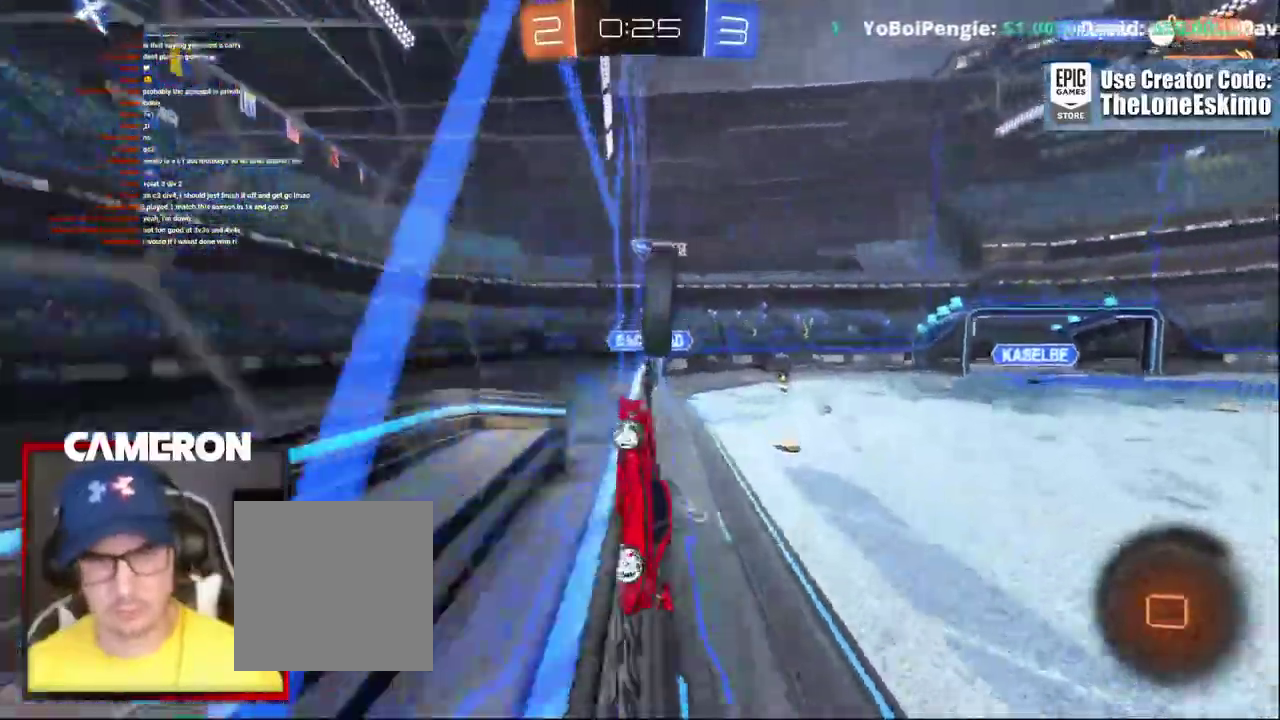
{"buttons": ["R2"], "left_stick": "right", "right_stick": "center", "events": [[67, "left_stick", "right"], [150, "B", "up"]]}
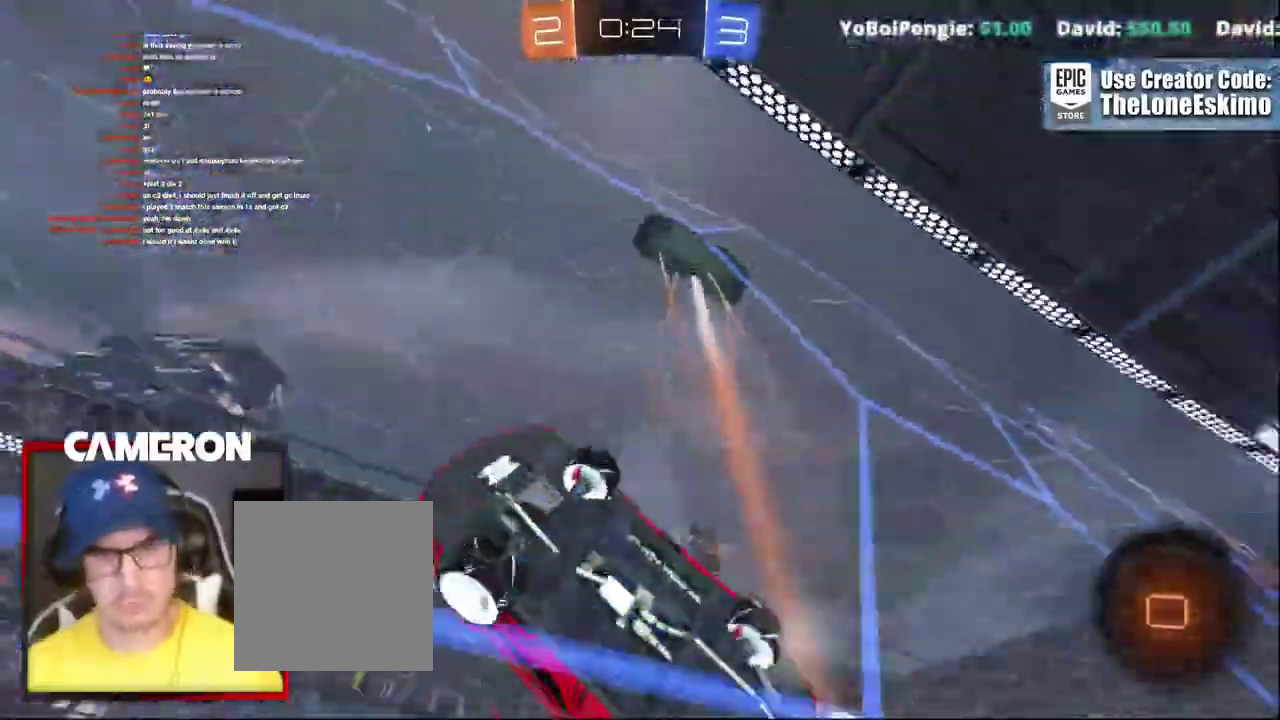
{"buttons": ["R2"], "left_stick": "left", "right_stick": "center", "events": [[67, "left_stick", "left"]]}
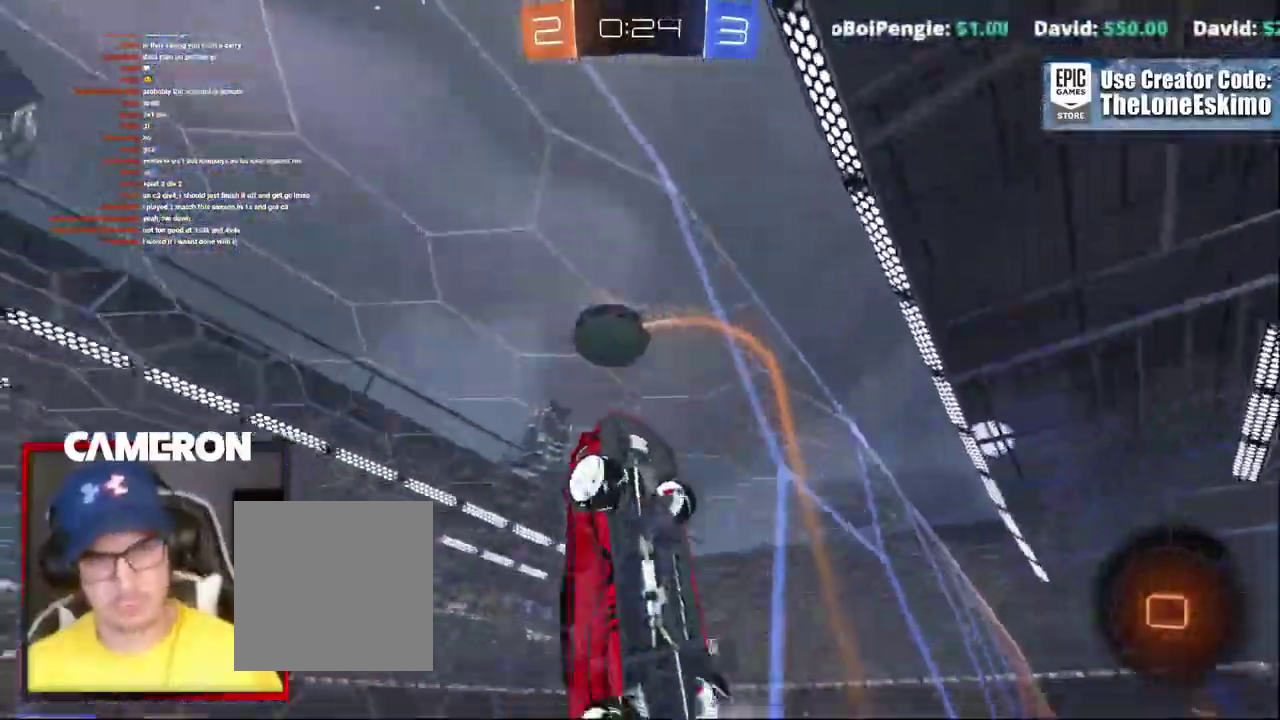
{"buttons": ["R2"], "left_stick": "left", "right_stick": "center", "events": []}